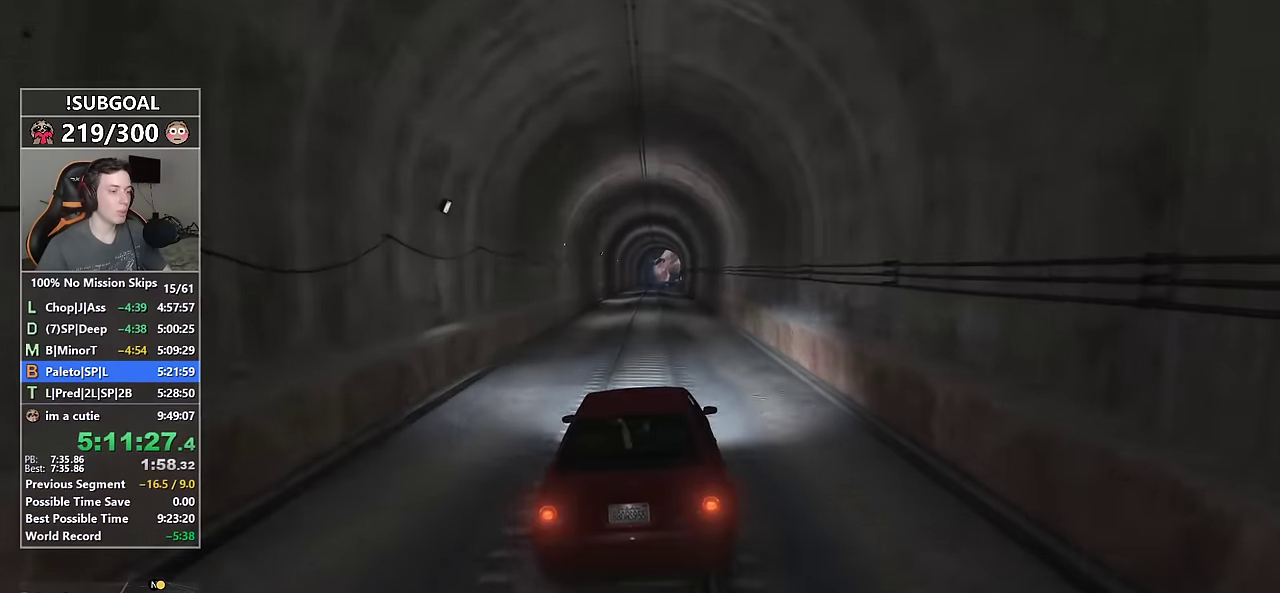
Gameplay with keyboard and mouse; each line is a JSON object with the keys and mouse buttons held at the frame after it. "events" lists presses ("down") and releases ("up") of "1", "2", "3", "4", "5", "6", "7", "8", "a", "c", "caps_lock", "ctrl", "d", "e", "escape", "f", "f1", "f2", "f3", "g", "num4", "num5", "num6", "p", "q", "r", "return", "s", "shift", "space", "tab", "v", "w", "mouse_left", "mouse_middle", "mouse_right", "mouse_mb4", "mouse_mb5", "mouse_wheel_up" and "mouse_wheel_down" between this image and that frame as [ms after this image, input, new state], when the widget could be followed in between. "mouse_left", "mouse_middle", "mouse_right", "mouse_mb4", "mouse_mb5", "mouse_wheel_up", "mouse_wheel_down" = the "left", "middle", "right", "mb4", "mb5", "wheel_up", "wheel_down" buttons of the "mouse" list. No other keys are recorded. Not read: mouse_move.
{"keys": ["w"], "mouse": [], "events": [[83, "d", "down"], [133, "d", "up"]]}
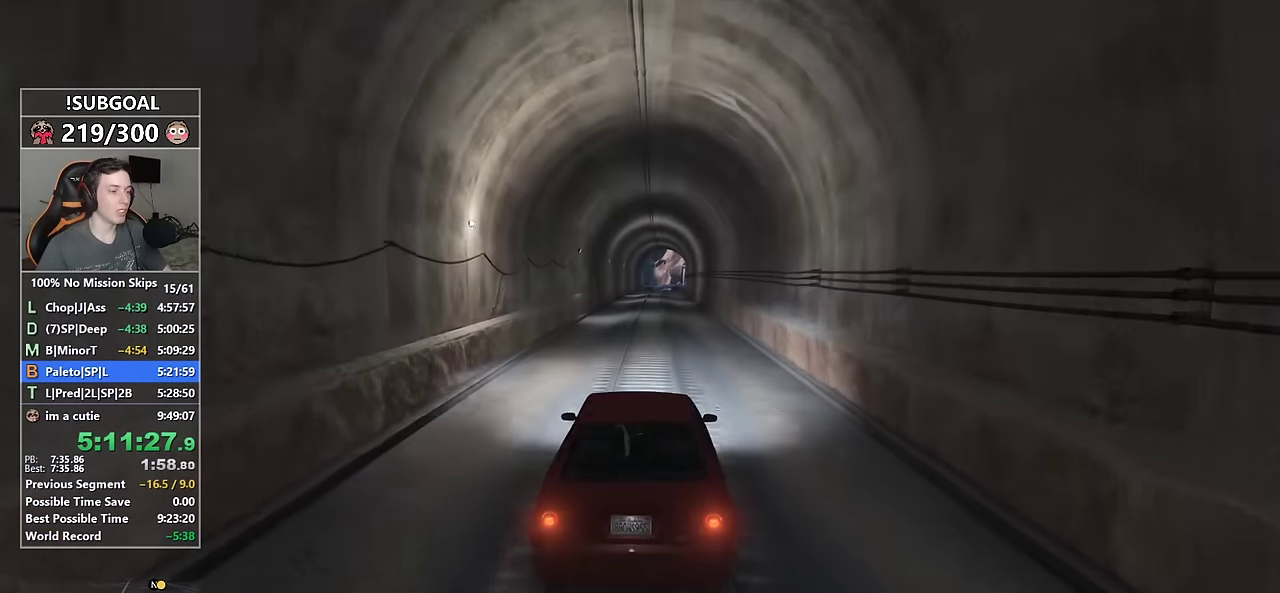
{"keys": ["w"], "mouse": [], "events": []}
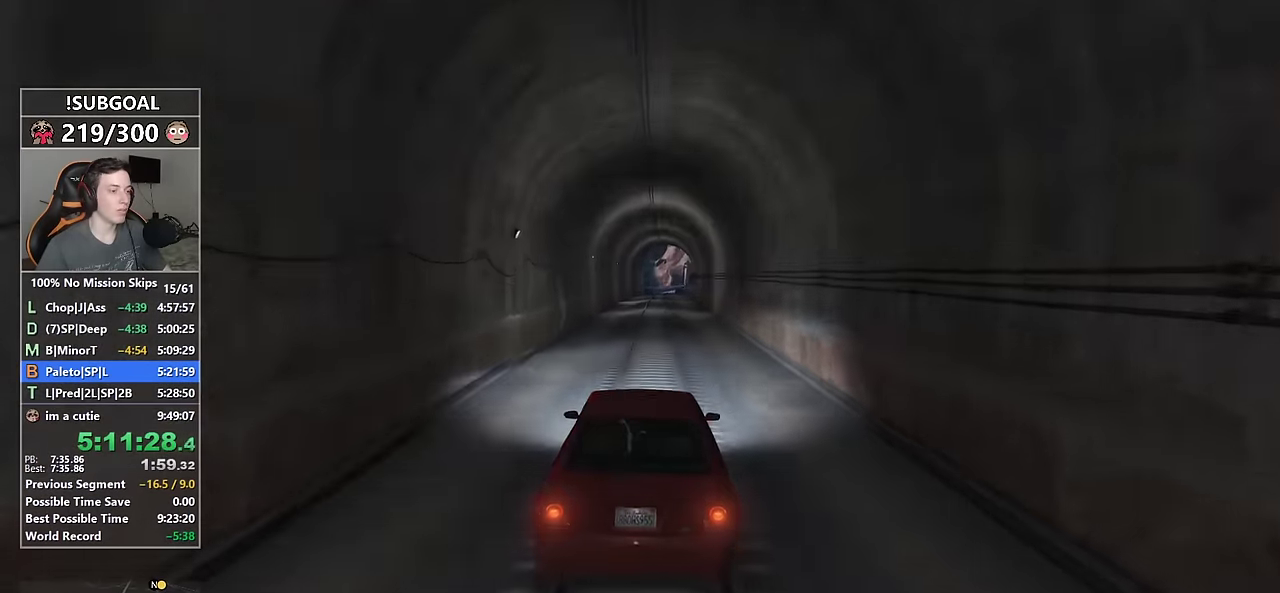
{"keys": ["w"], "mouse": [], "events": [[450, "a", "down"], [500, "a", "up"]]}
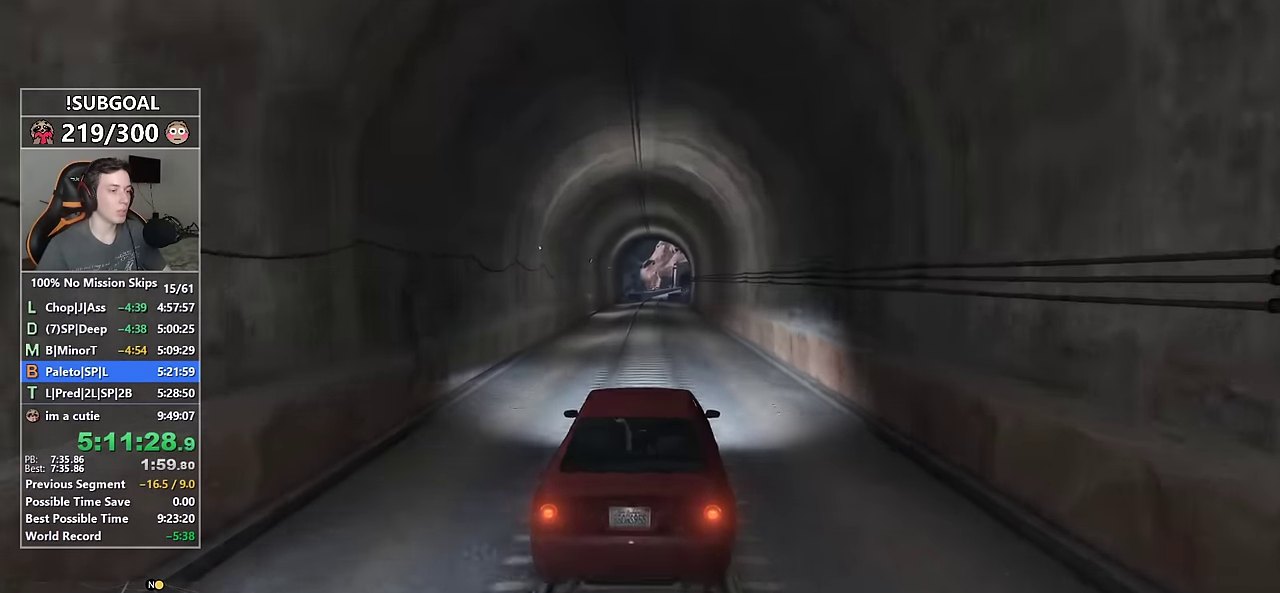
{"keys": ["w"], "mouse": [], "events": []}
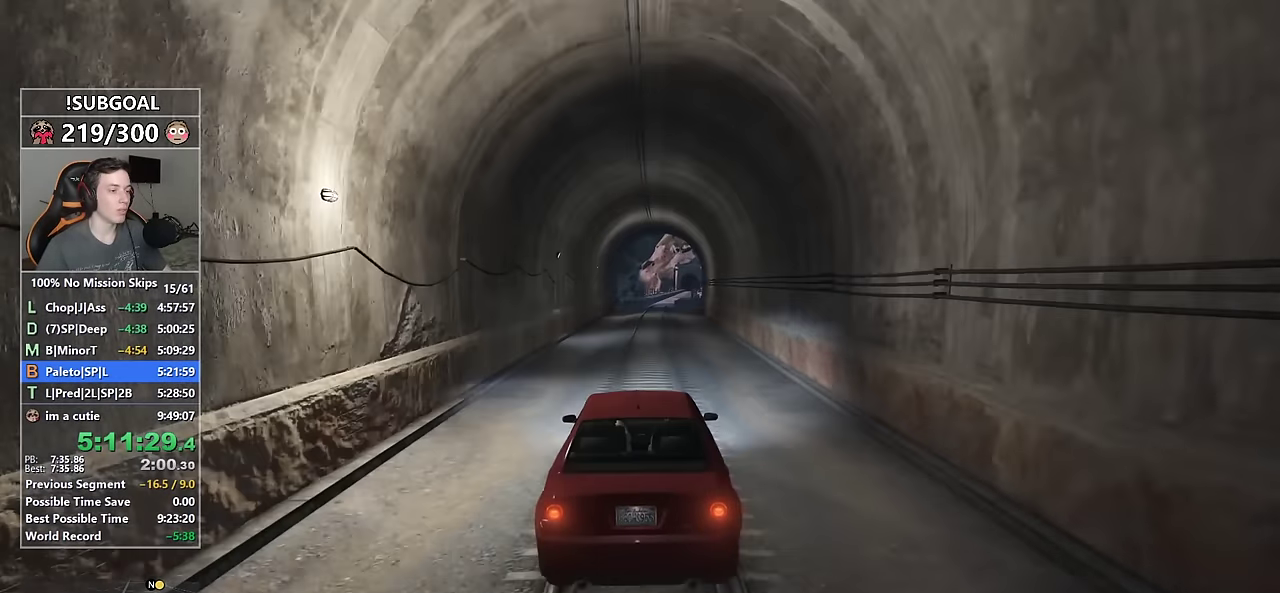
{"keys": ["w"], "mouse": [], "events": [[383, "d", "down"], [433, "d", "up"]]}
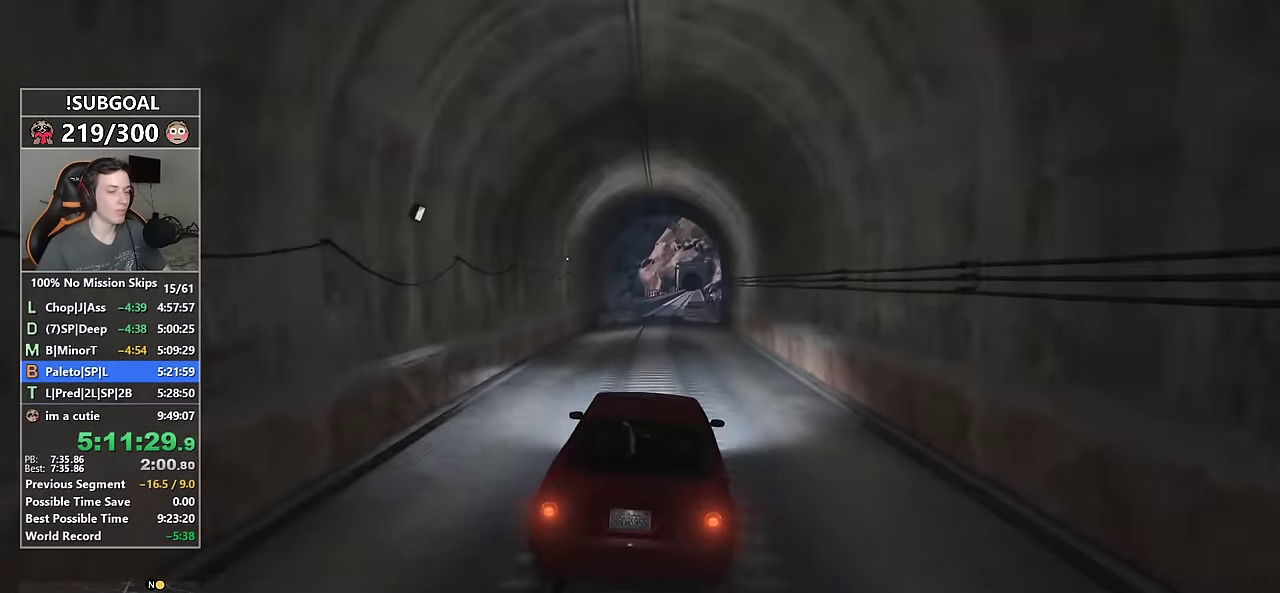
{"keys": ["d", "w"], "mouse": [], "events": [[116, "a", "down"], [216, "a", "up"], [500, "d", "down"]]}
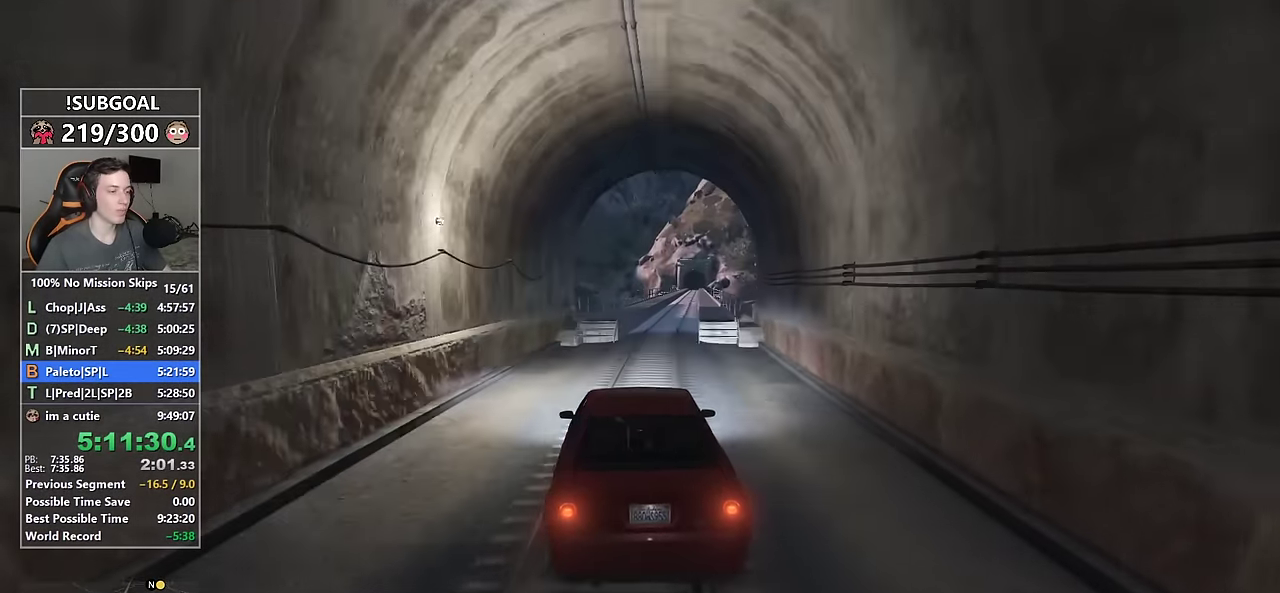
{"keys": ["w"], "mouse": [], "events": [[50, "d", "up"], [367, "d", "down"], [417, "d", "up"]]}
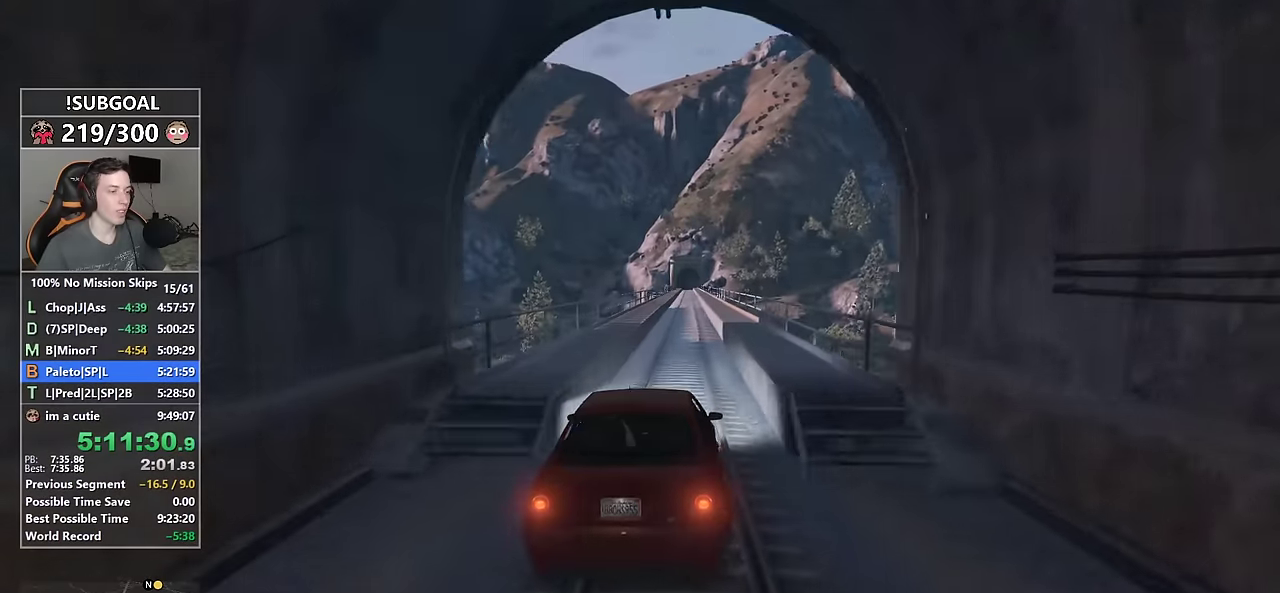
{"keys": ["w"], "mouse": [], "events": []}
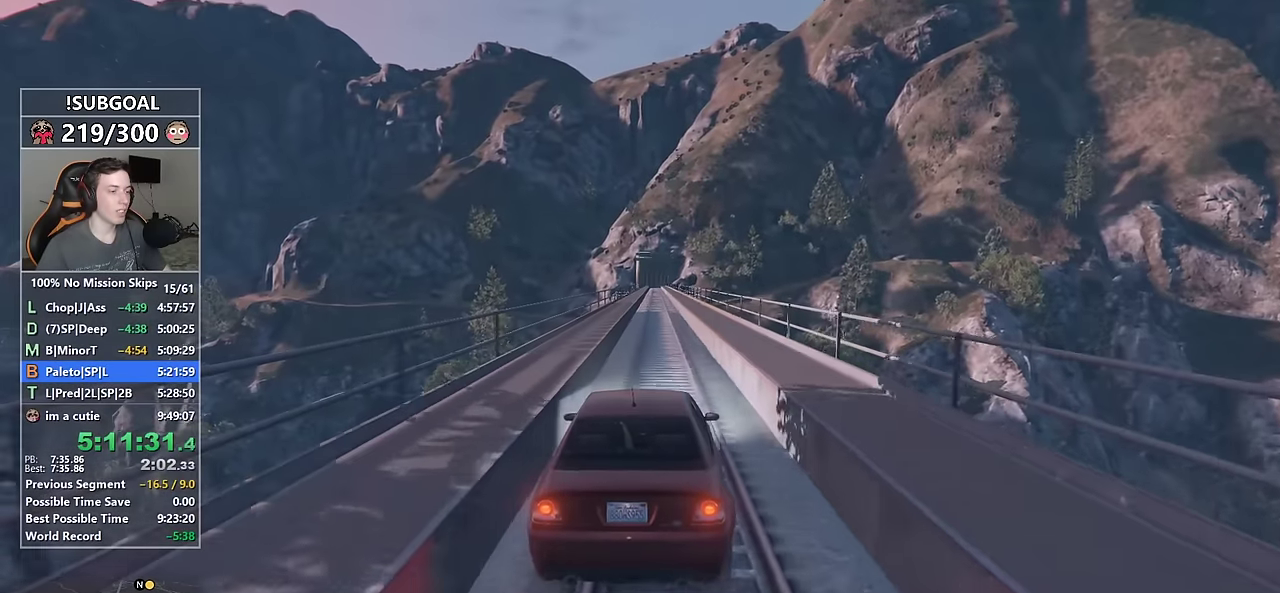
{"keys": ["w"], "mouse": [], "events": [[67, "d", "down"], [117, "d", "up"], [317, "a", "down"], [350, "a", "up"]]}
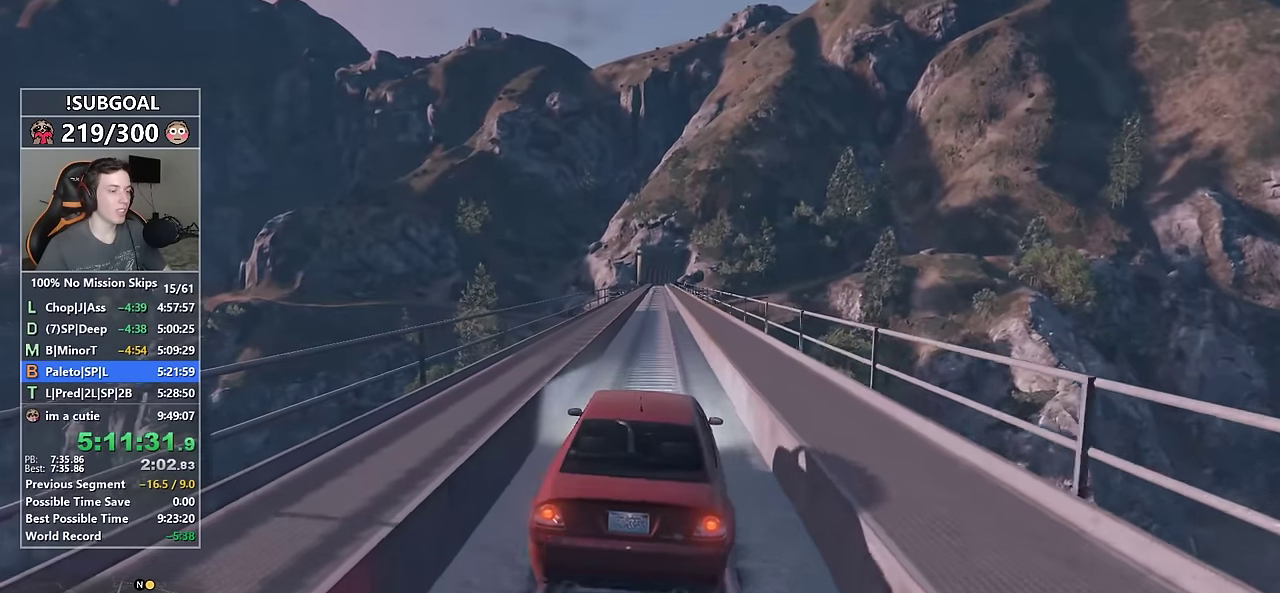
{"keys": ["w"], "mouse": [], "events": []}
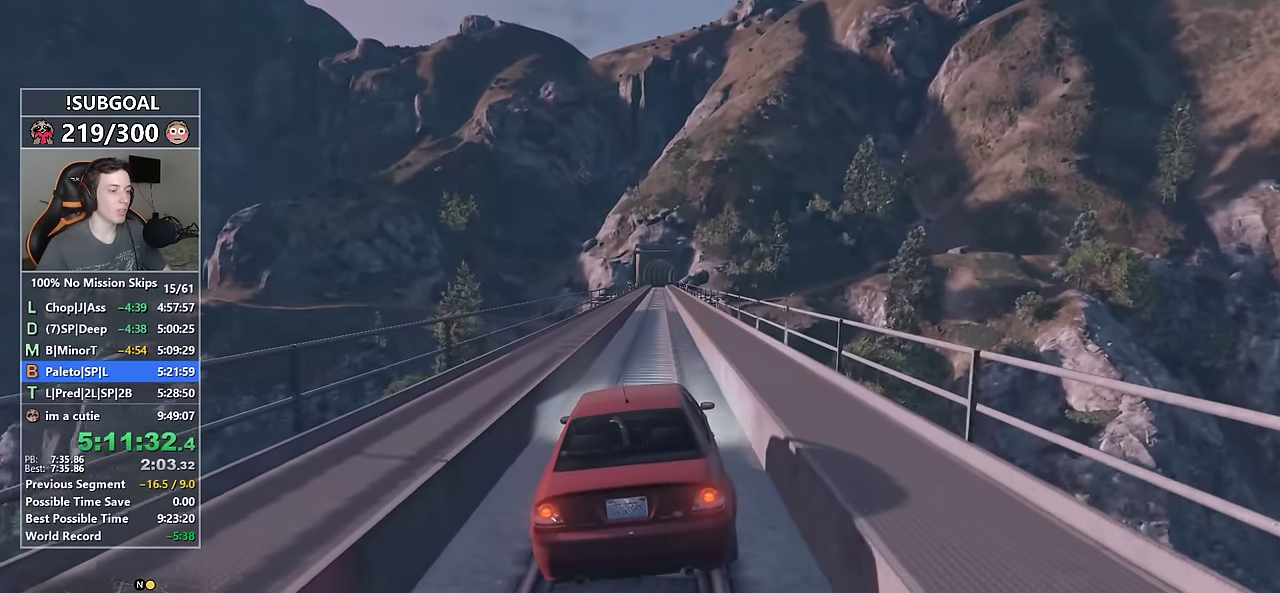
{"keys": ["w"], "mouse": [], "events": []}
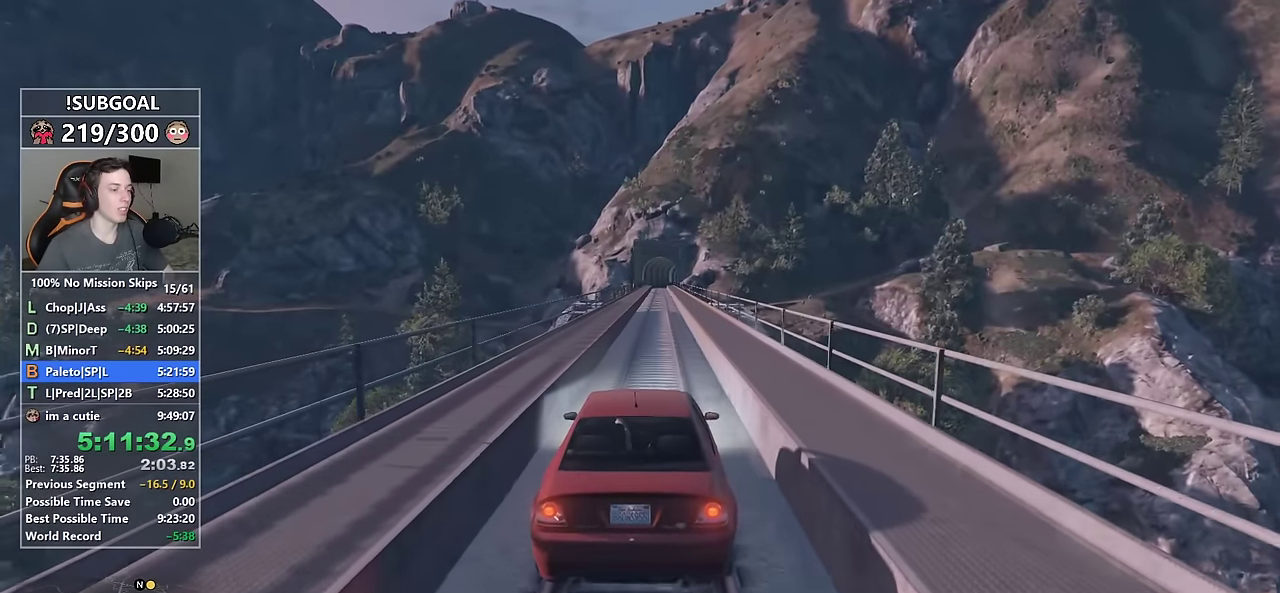
{"keys": ["w"], "mouse": [], "events": []}
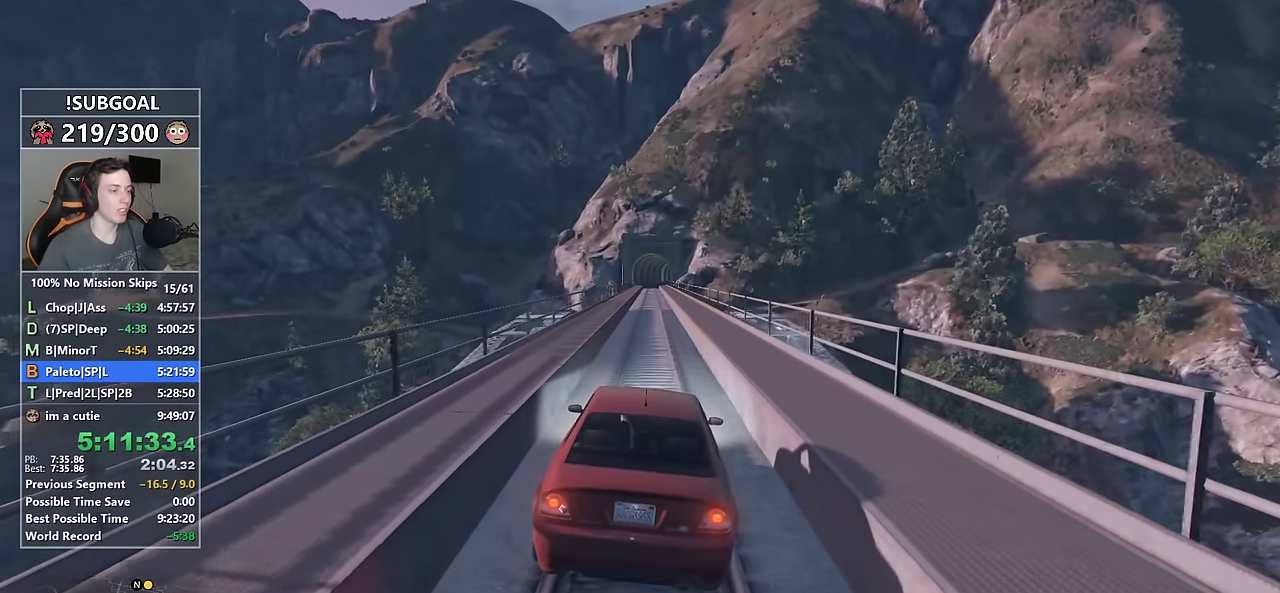
{"keys": ["w"], "mouse": [], "events": []}
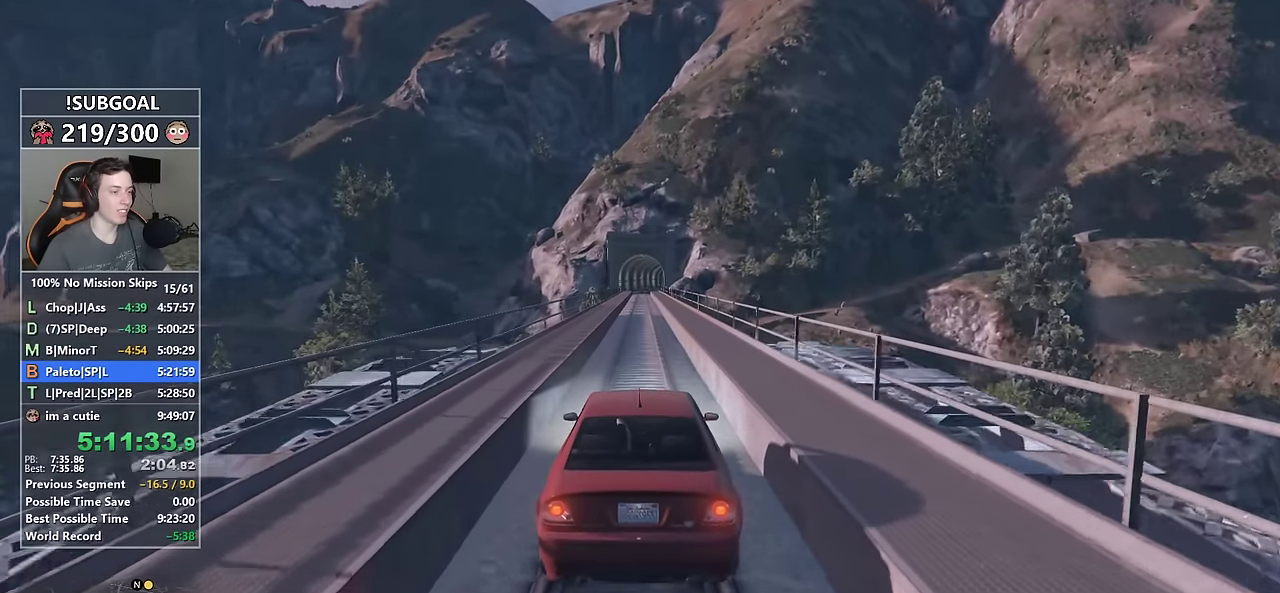
{"keys": ["w"], "mouse": [], "events": []}
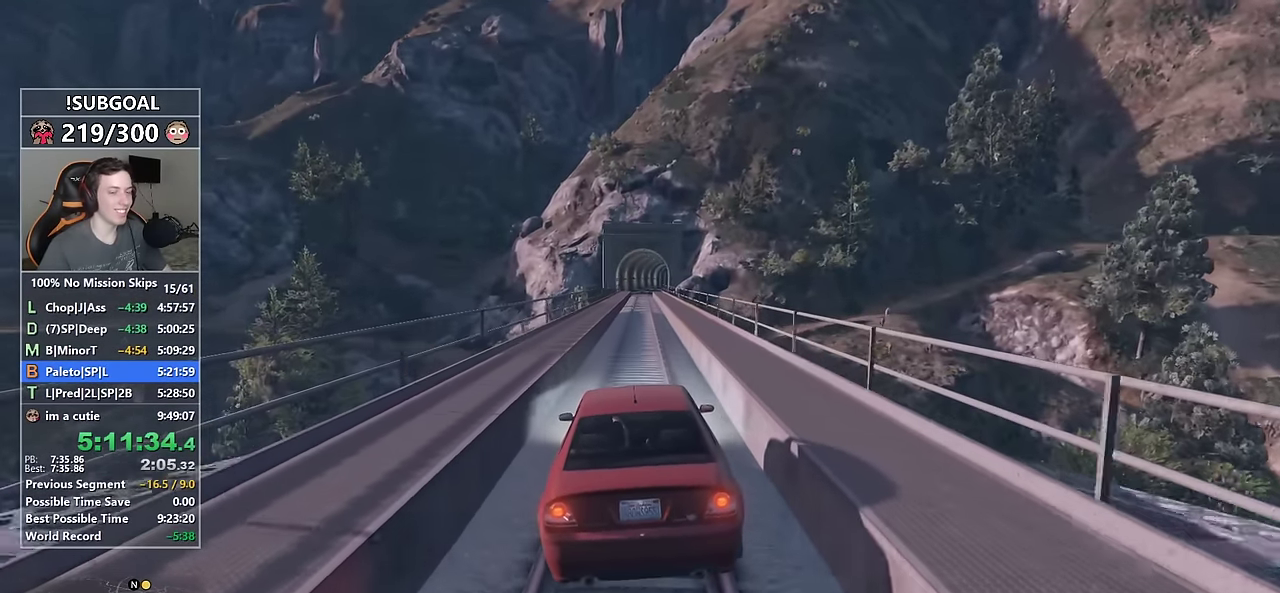
{"keys": ["w"], "mouse": [], "events": []}
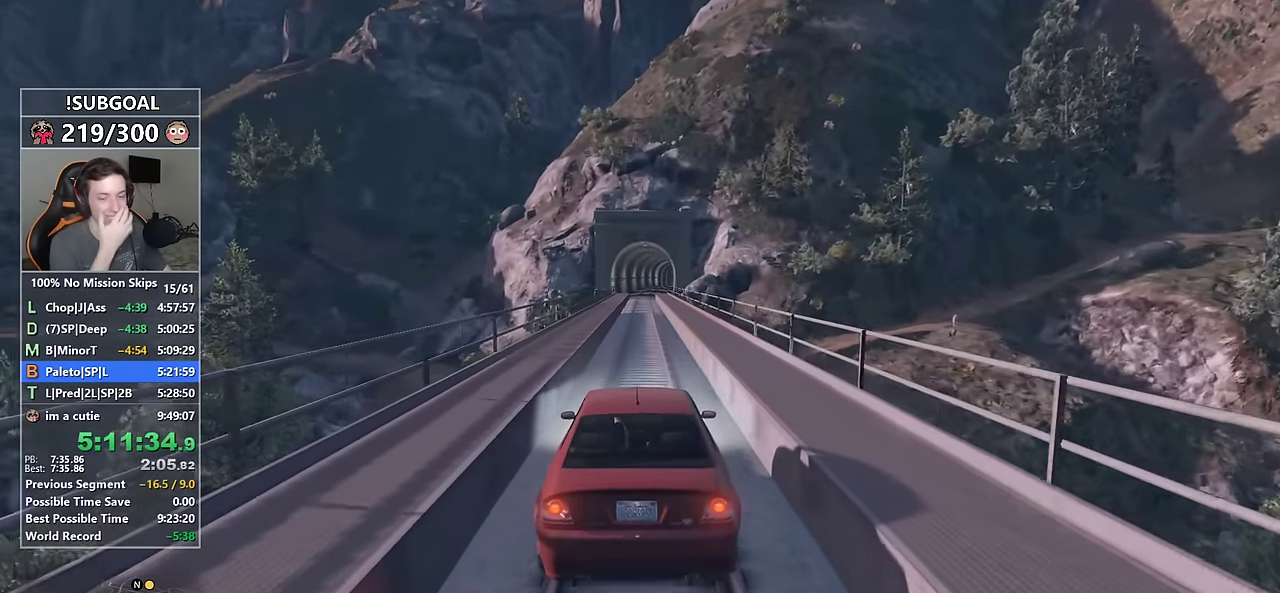
{"keys": ["w"], "mouse": [], "events": []}
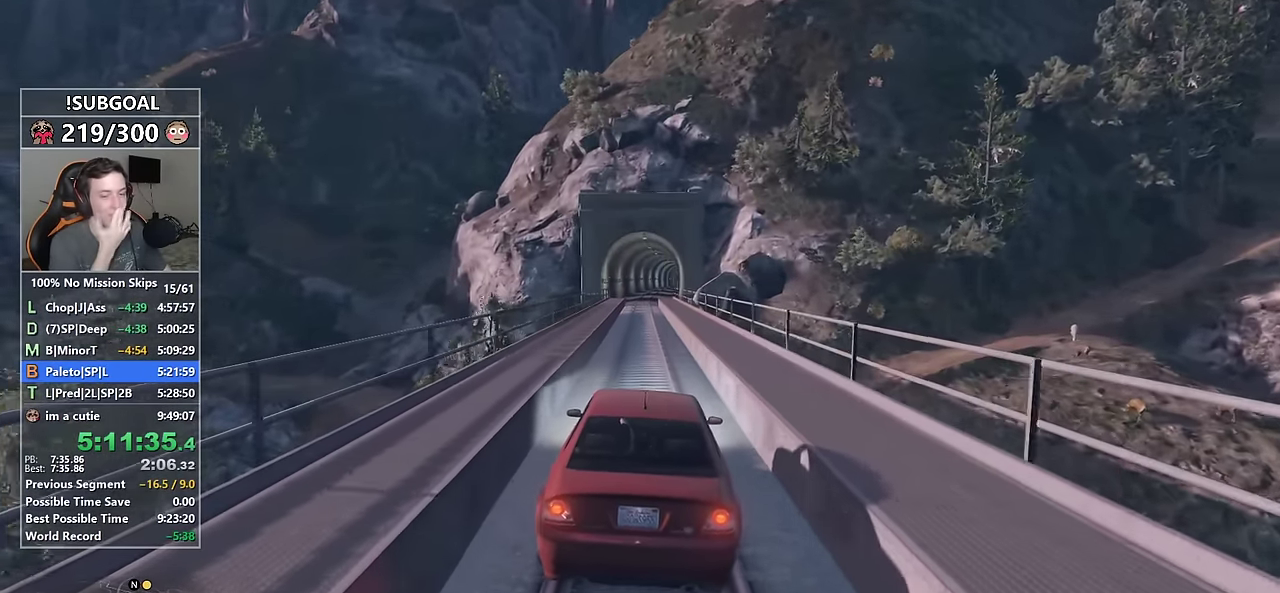
{"keys": ["w"], "mouse": [], "events": []}
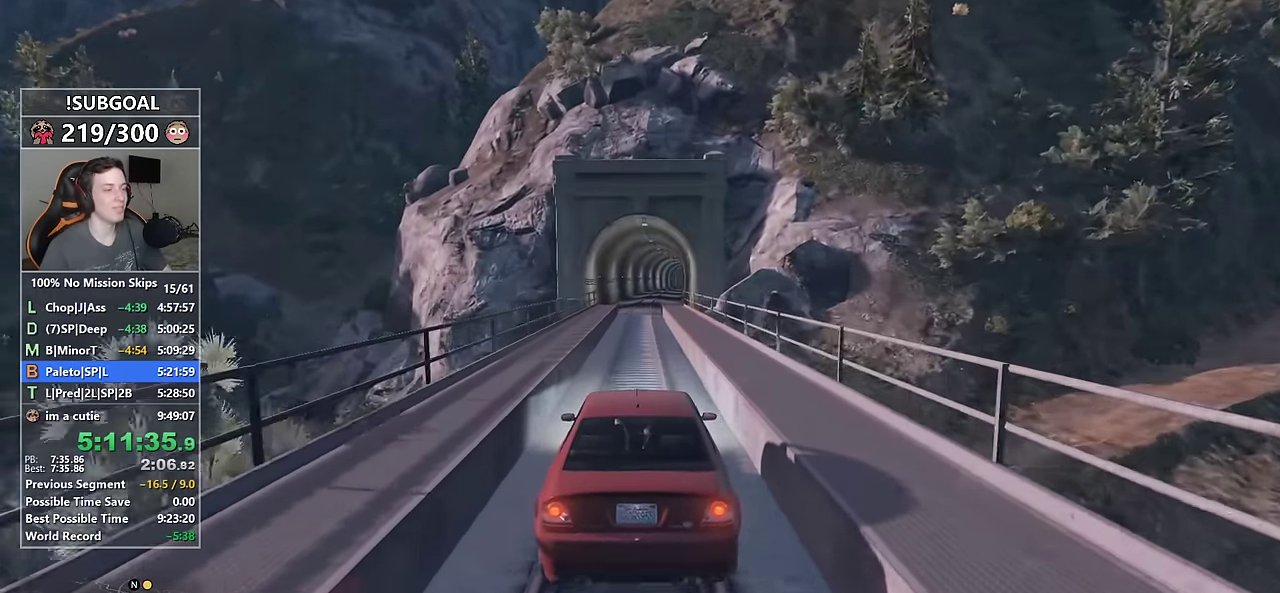
{"keys": ["w"], "mouse": [], "events": []}
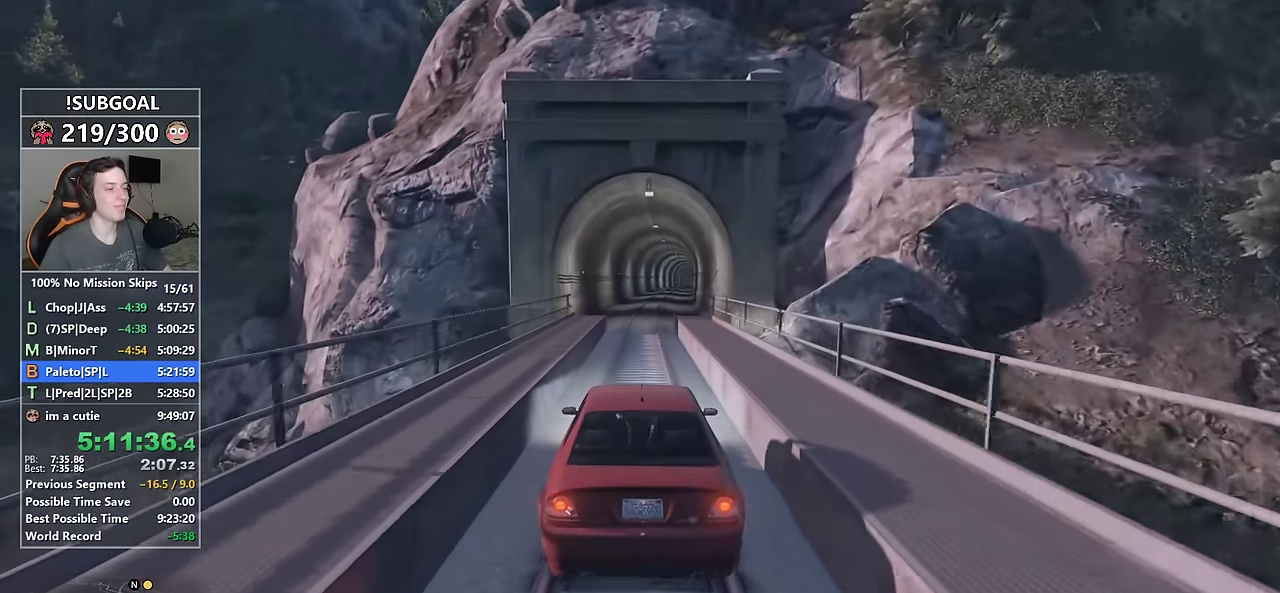
{"keys": ["w"], "mouse": [], "events": []}
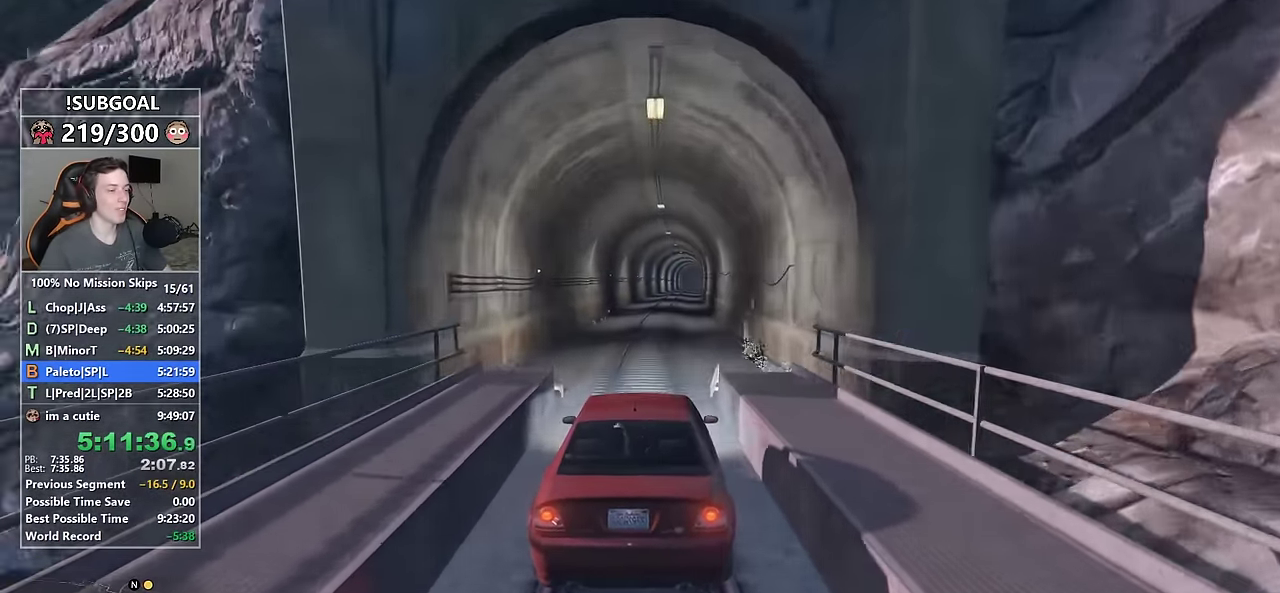
{"keys": ["d", "w"], "mouse": [], "events": [[483, "d", "down"]]}
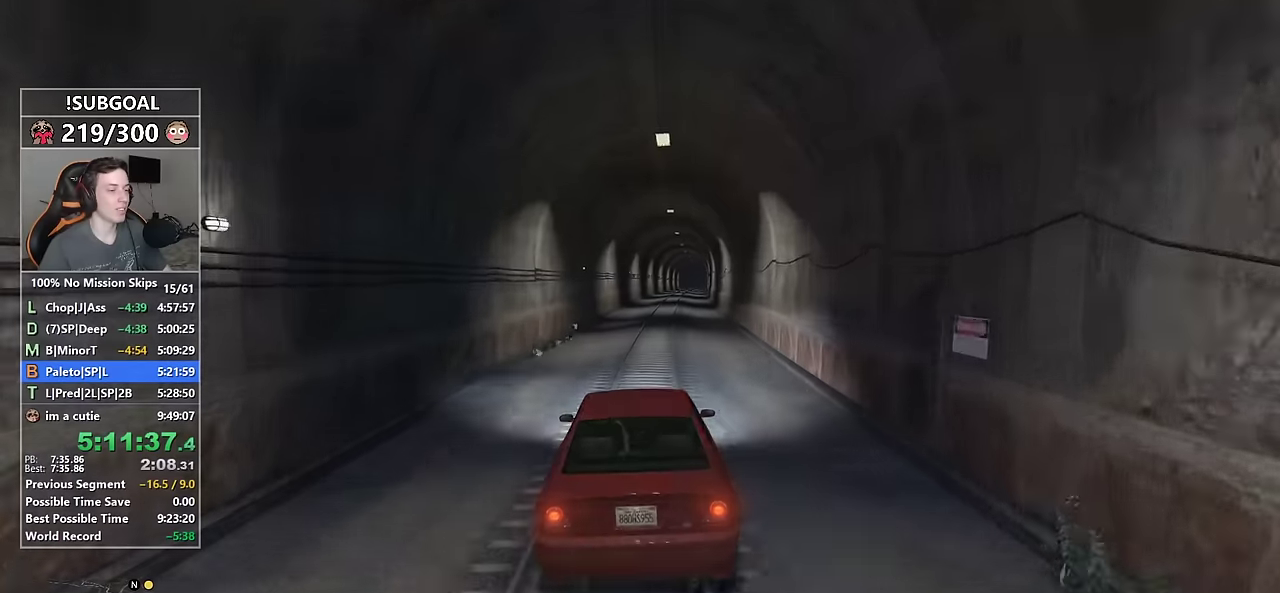
{"keys": ["w"], "mouse": [], "events": [[33, "d", "up"], [267, "d", "down"], [317, "d", "up"]]}
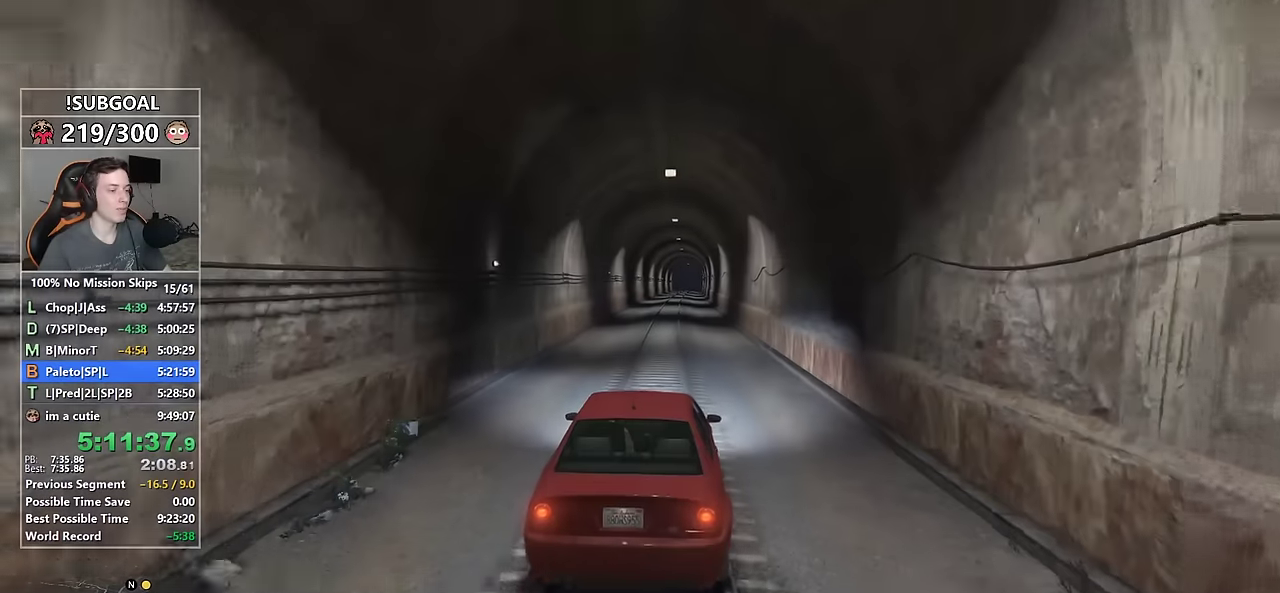
{"keys": ["w"], "mouse": [], "events": []}
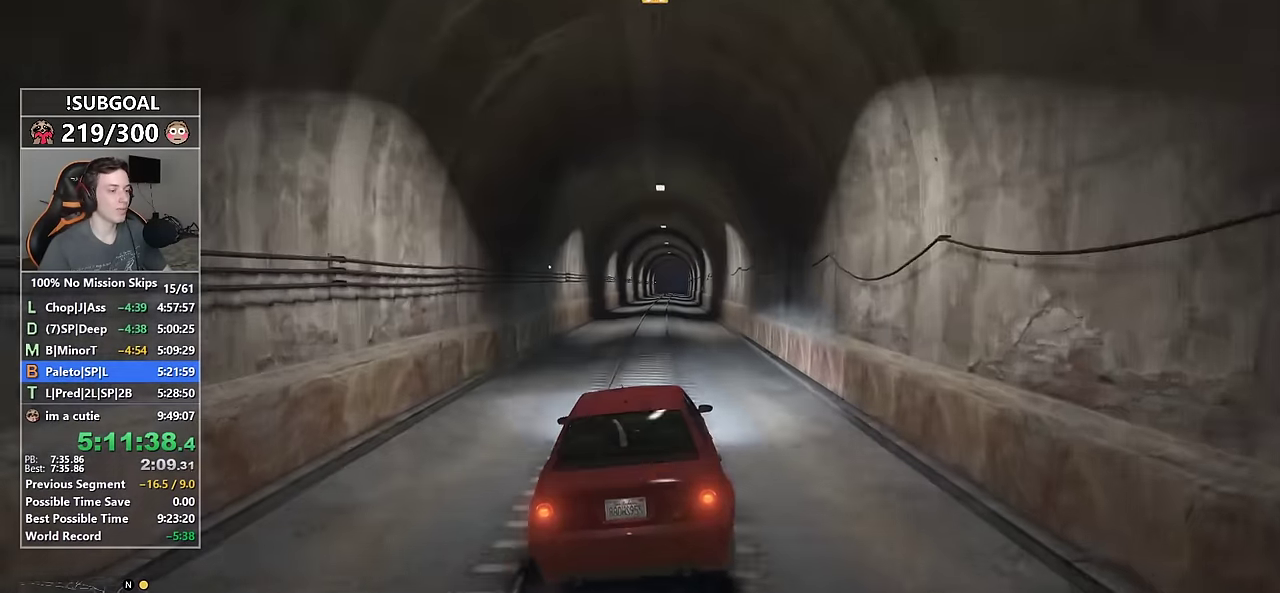
{"keys": ["w"], "mouse": [], "events": [[333, "d", "down"], [383, "d", "up"]]}
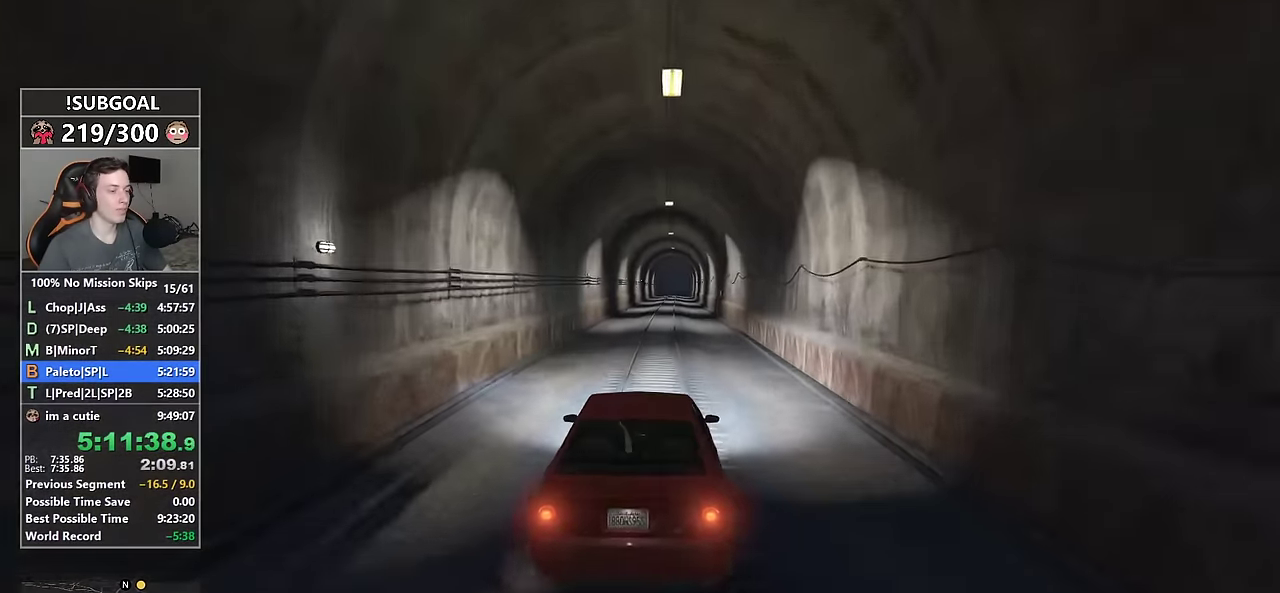
{"keys": ["w"], "mouse": [], "events": [[317, "a", "down"], [350, "a", "up"]]}
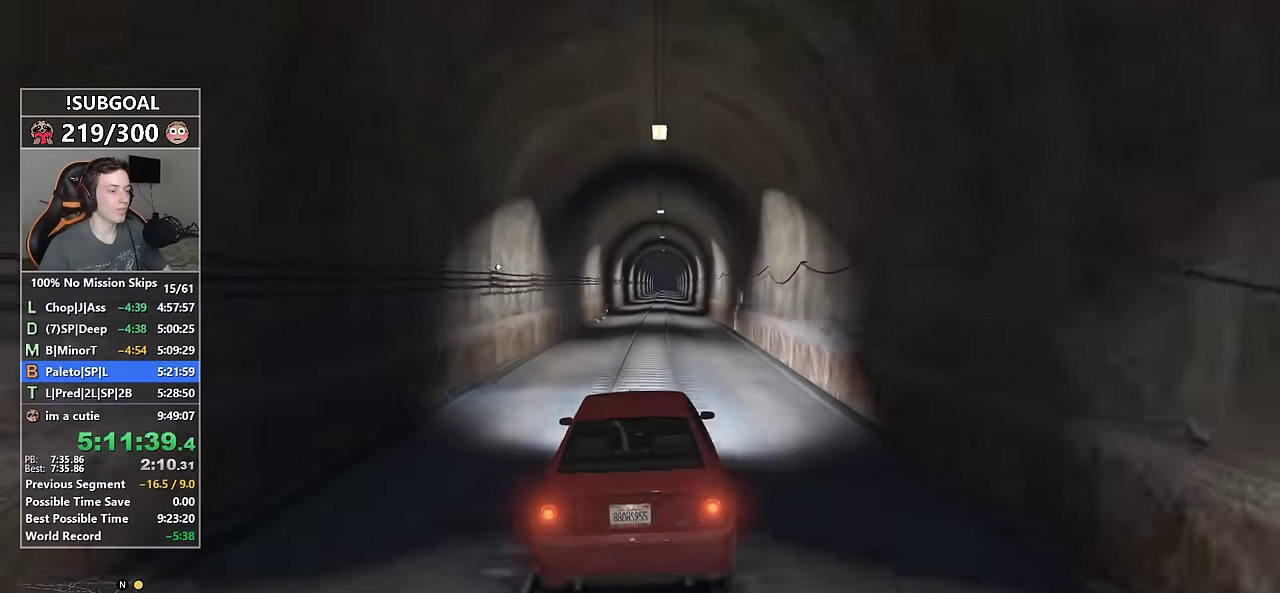
{"keys": ["w"], "mouse": [], "events": [[33, "d", "down"], [133, "d", "up"]]}
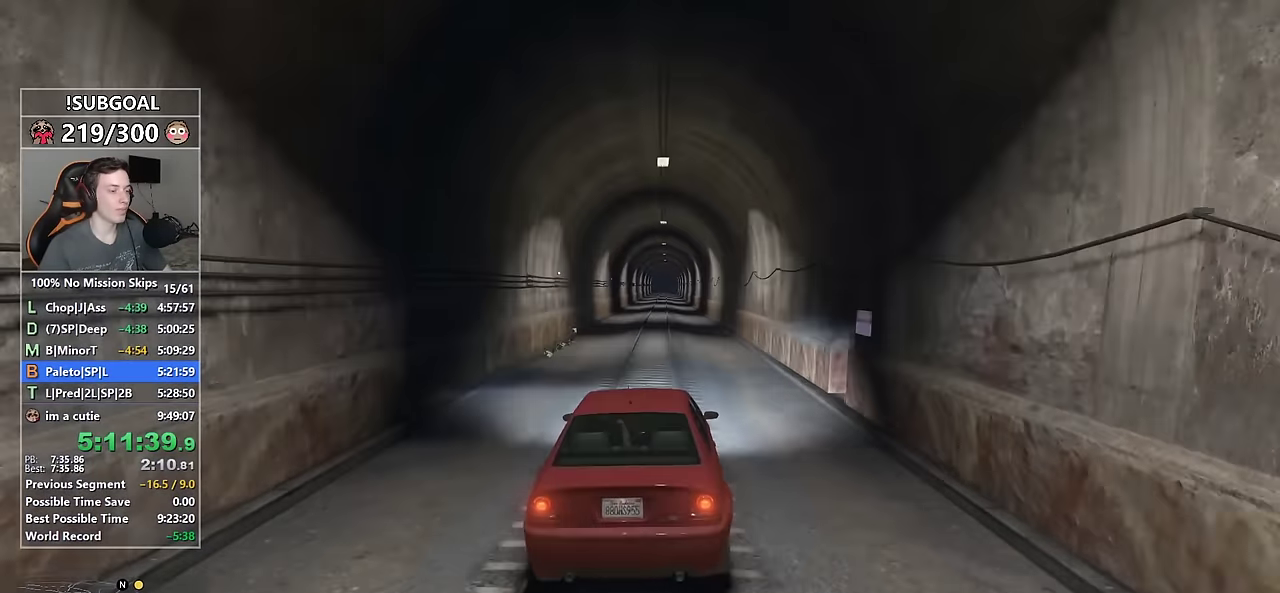
{"keys": ["w"], "mouse": [], "events": [[383, "d", "down"], [433, "d", "up"]]}
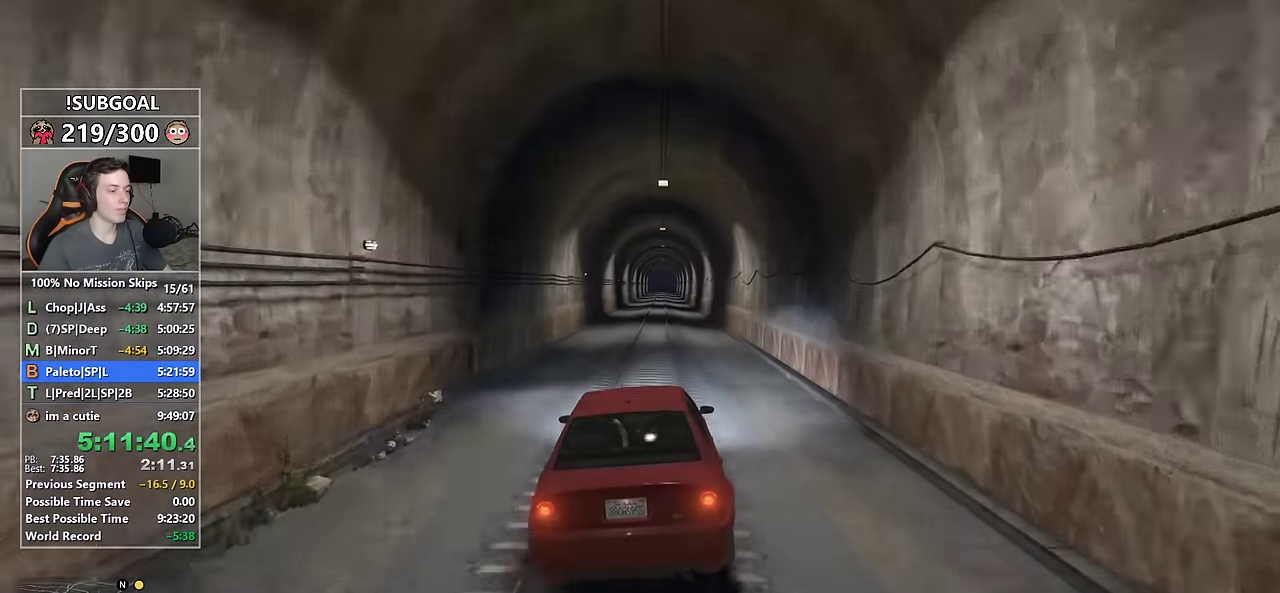
{"keys": ["w"], "mouse": [], "events": []}
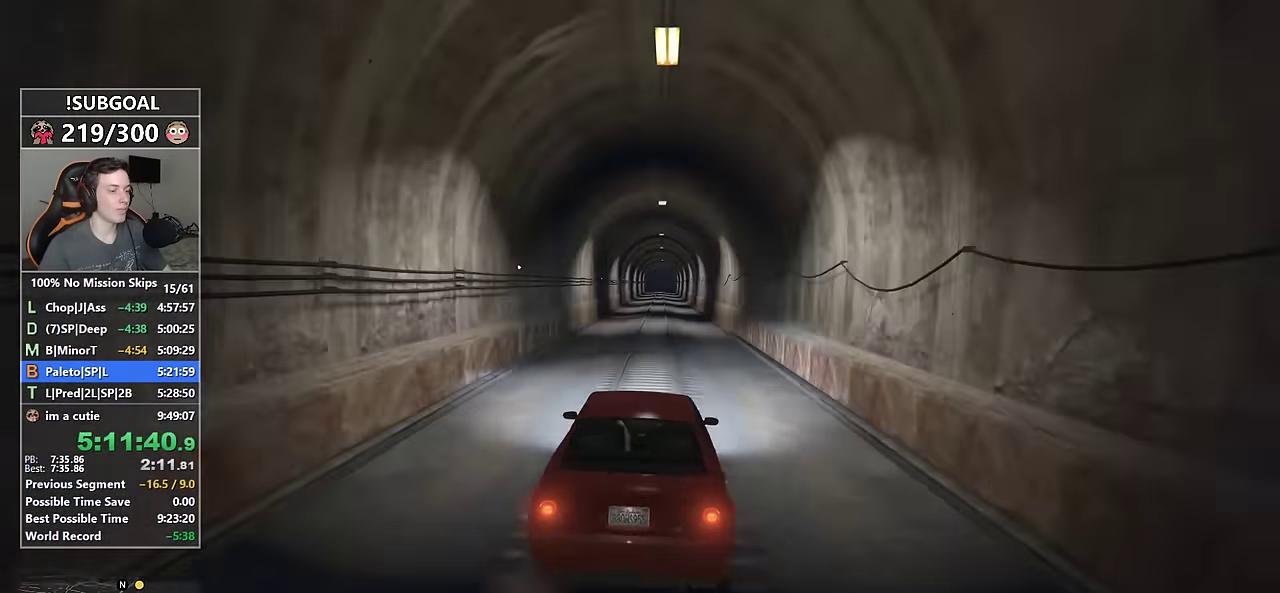
{"keys": ["w"], "mouse": [], "events": []}
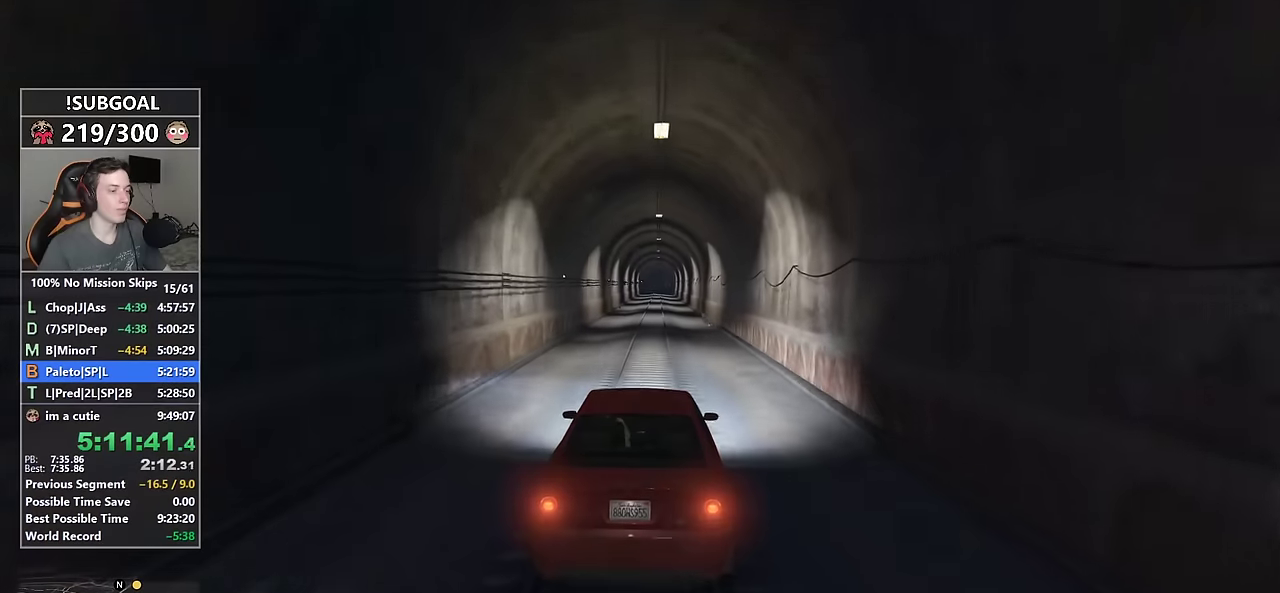
{"keys": ["w"], "mouse": [], "events": []}